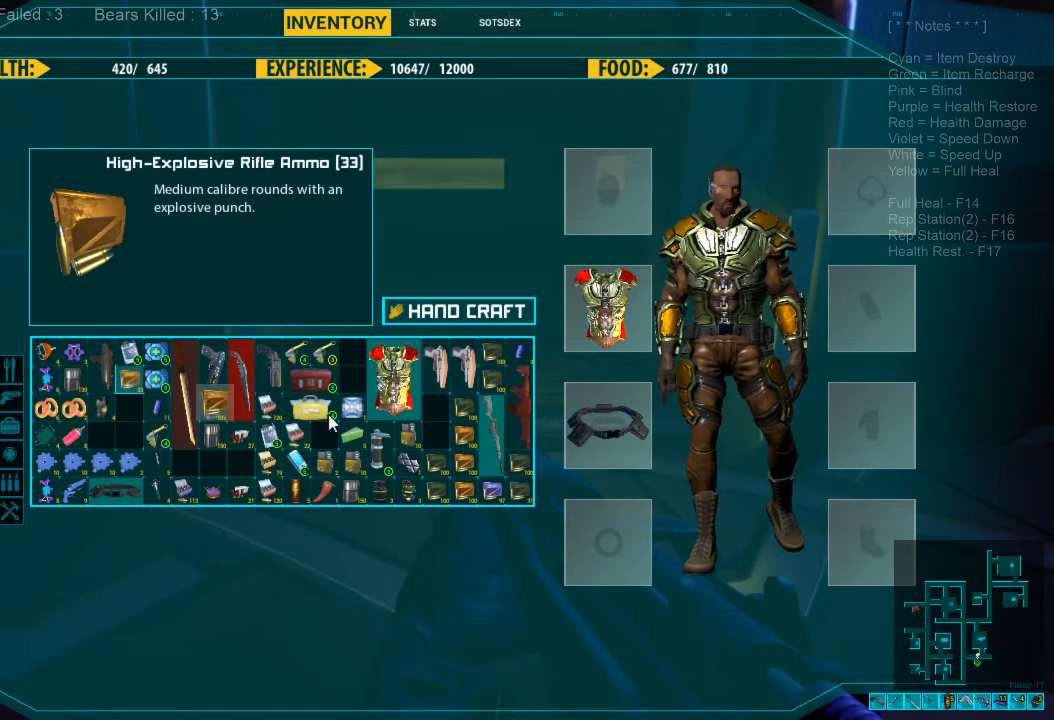
Gameplay with keyboard and mouse; each line is a JSON object with the keys and mouse buttons held at the frame after it. "events" lists presses ("down") and releases ("up") of "1", "2", "3", "4", "a", "alt", "c", "caps_lock", "ctrl", "d", "e", "f", "q", "r", "s", "shift", "space", "super", "tab", "tilde", "v", "w", "x", "z", "mouse_left", "mouse_wheel", "mouse_right", "mouse_mb4" and "mouse_mb5" between this image and that frame as [ms after this image, input, new state], when the widget could be followed in between. "mouse_left", "mouse_wheel", "mouse_right", "mouse_mb4", "mouse_mb5" = the "left", "wheel", "right", "mb4", "mb5" buttons of the "mouse" list. No other keys are recorded. "wheel" means that the mouse wheel is clicked or scrolled. Mouse movement is not recorded.
{"keys": [], "mouse": ["left"], "events": []}
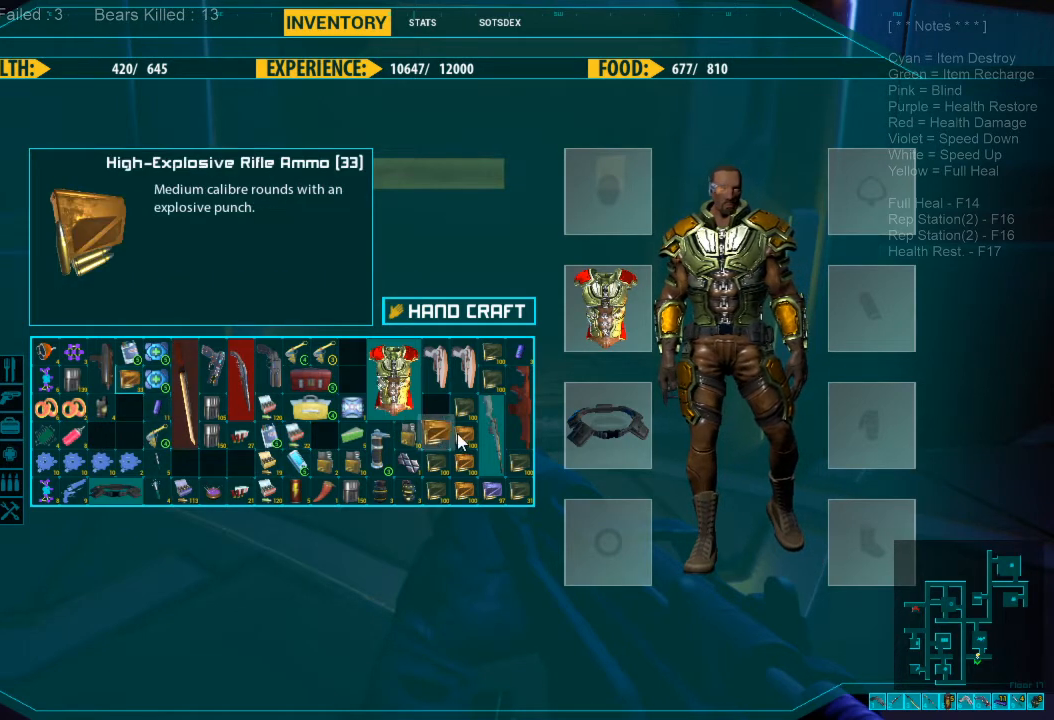
{"keys": [], "mouse": [], "events": [[467, "mouse_left", "up"]]}
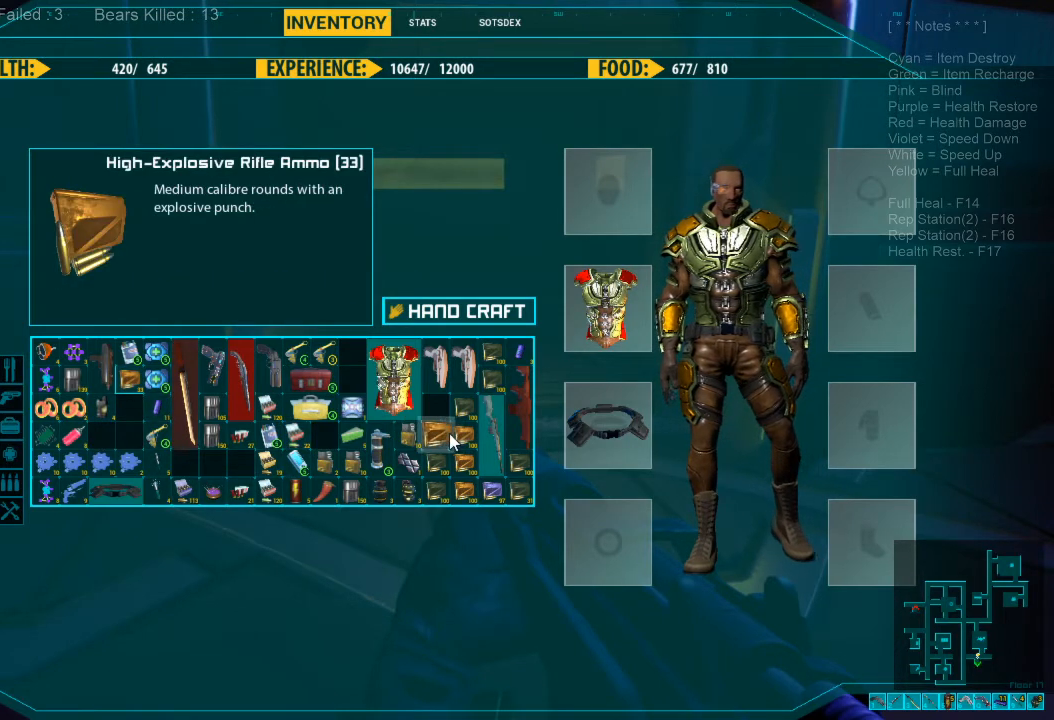
{"keys": [], "mouse": [], "events": []}
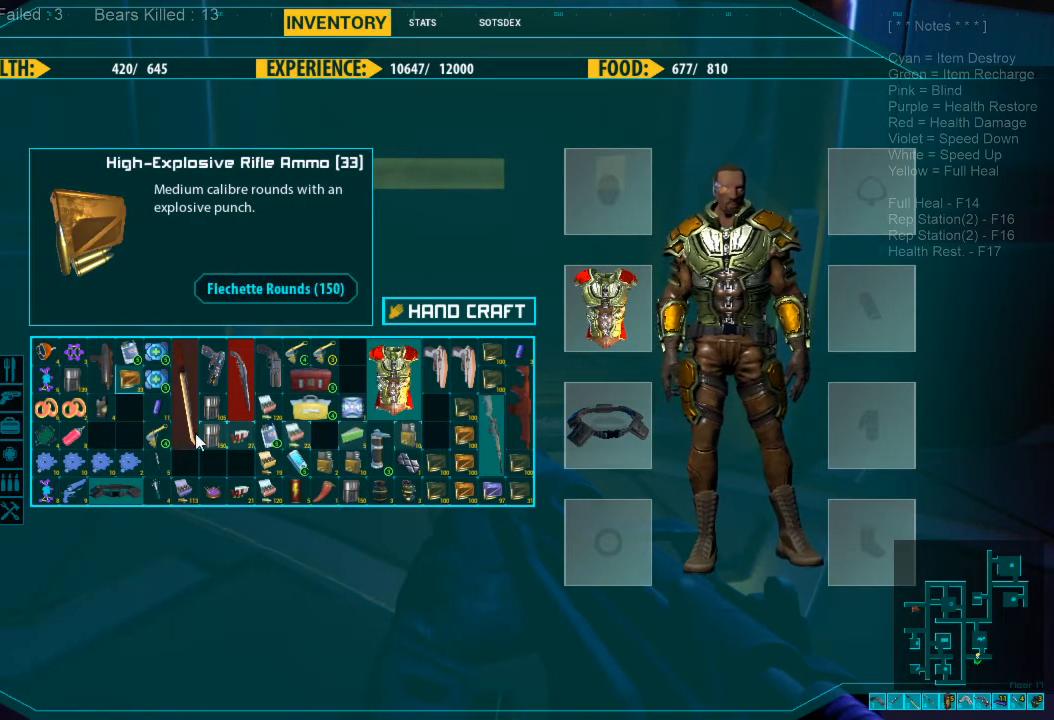
{"keys": [], "mouse": [], "events": []}
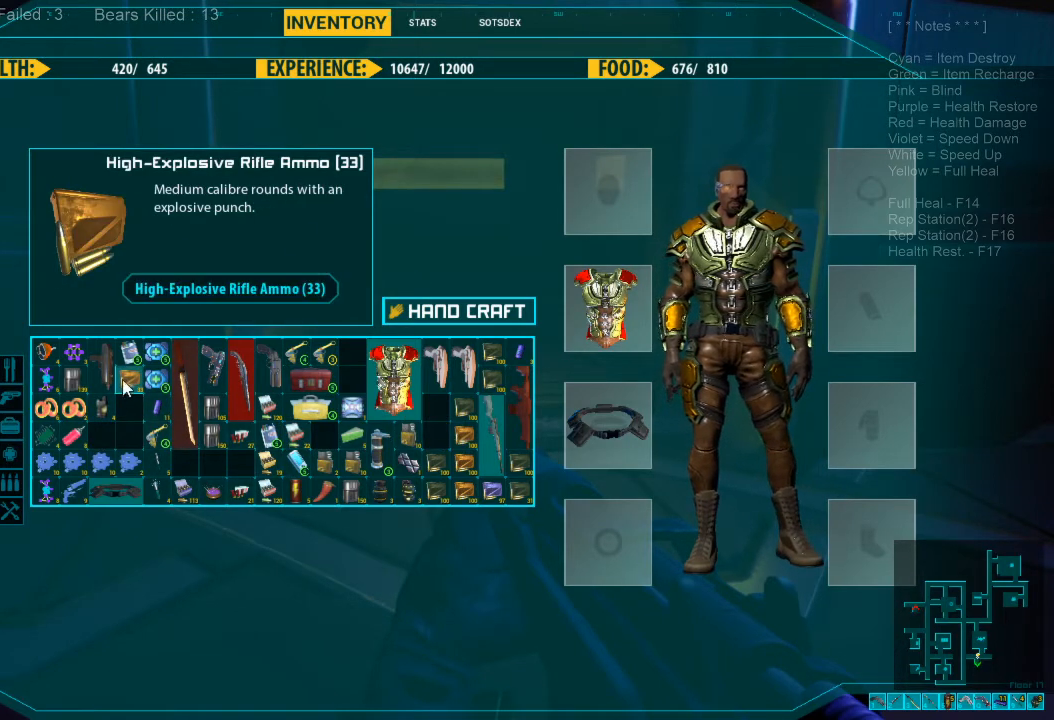
{"keys": [], "mouse": ["left"], "events": [[33, "mouse_left", "down"]]}
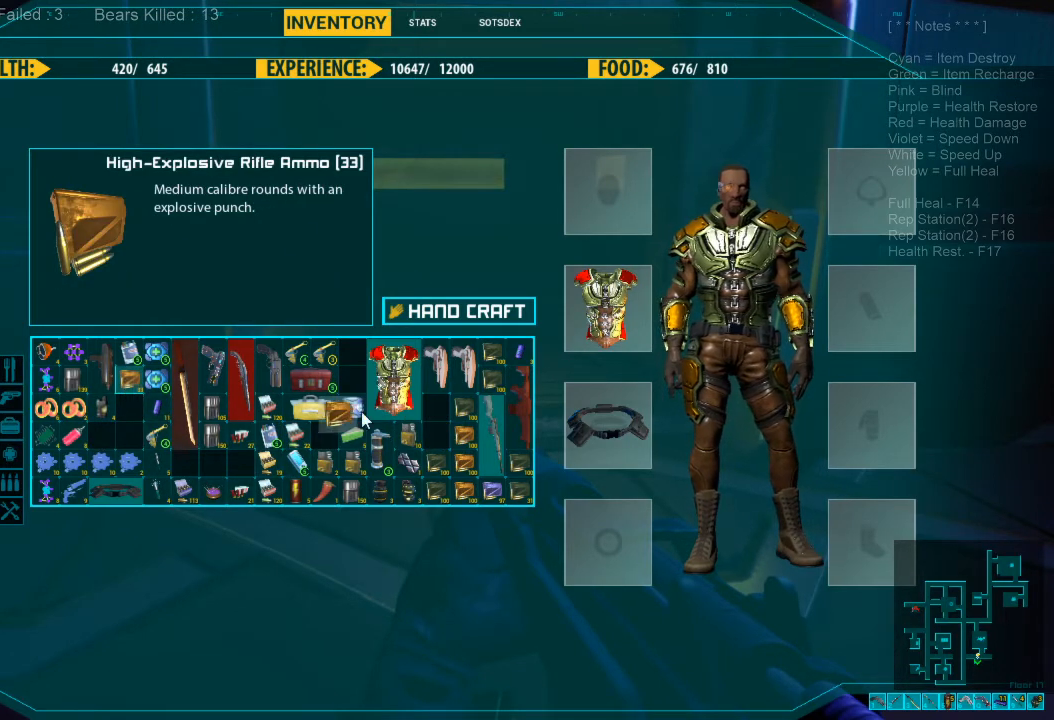
{"keys": [], "mouse": ["left"], "events": []}
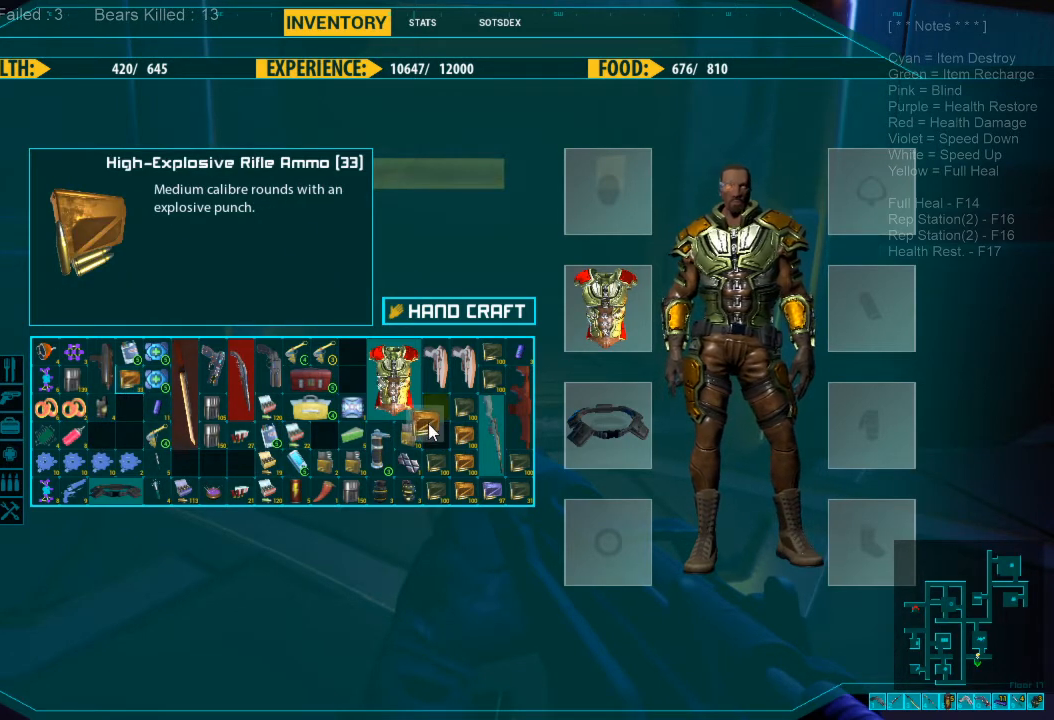
{"keys": [], "mouse": [], "events": [[367, "mouse_left", "up"]]}
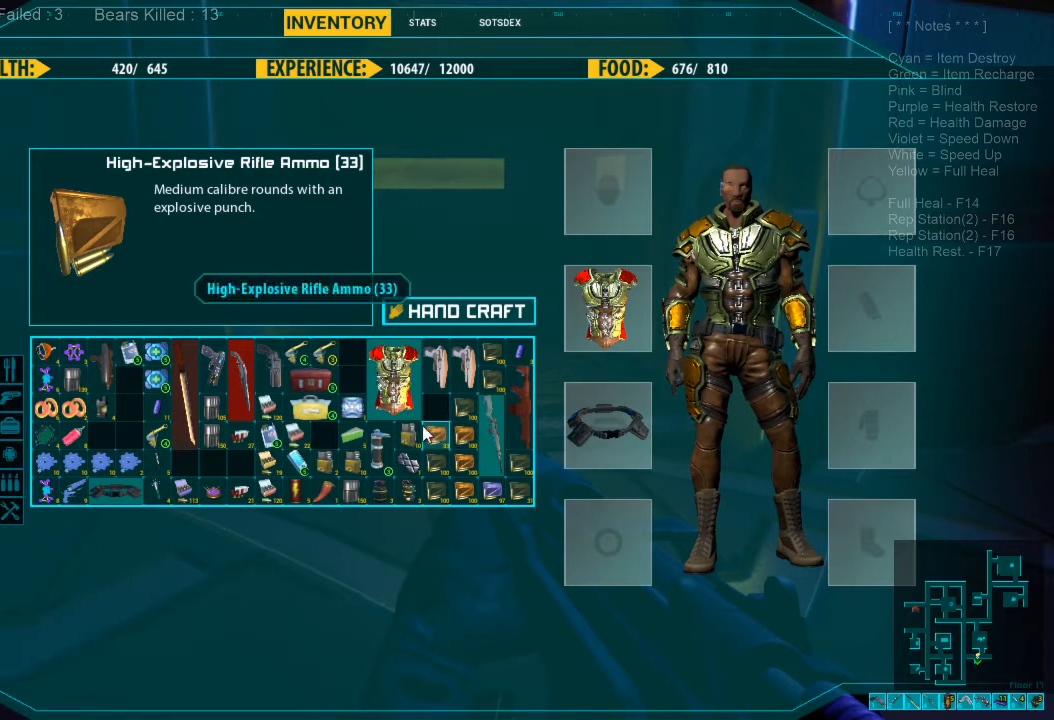
{"keys": [], "mouse": [], "events": []}
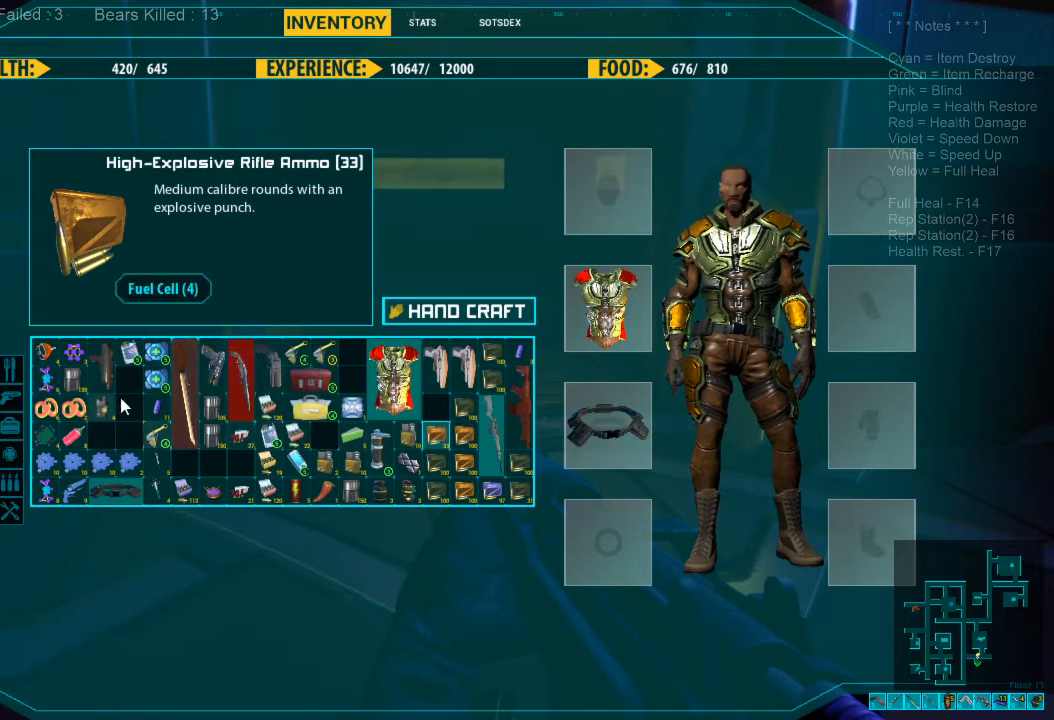
{"keys": [], "mouse": [], "events": []}
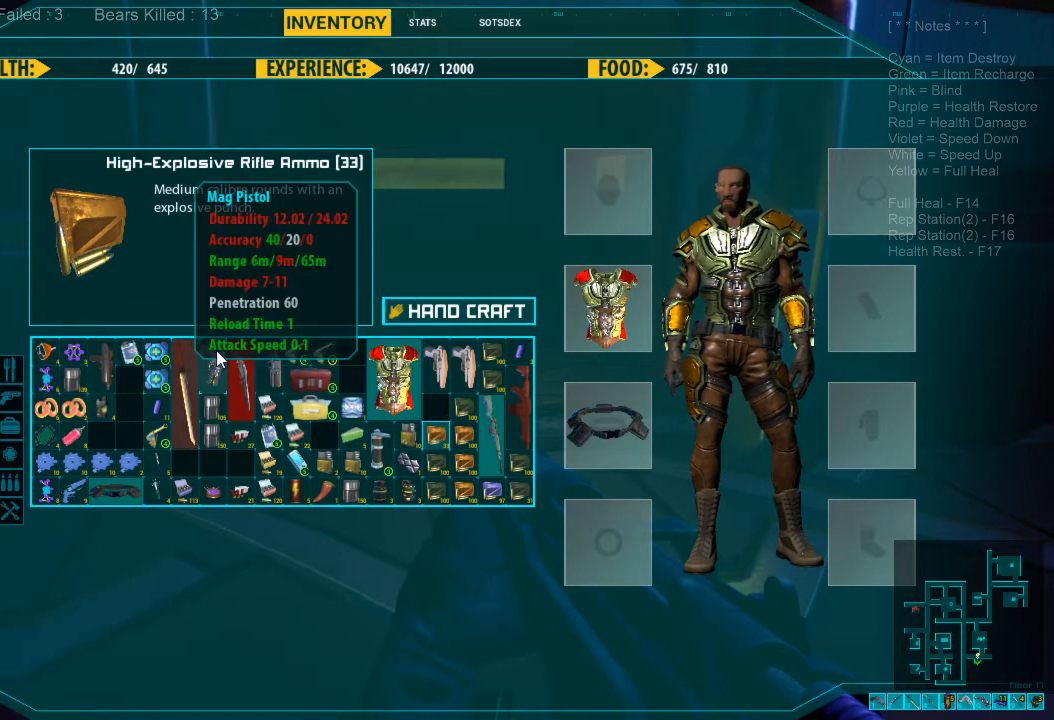
{"keys": [], "mouse": [], "events": []}
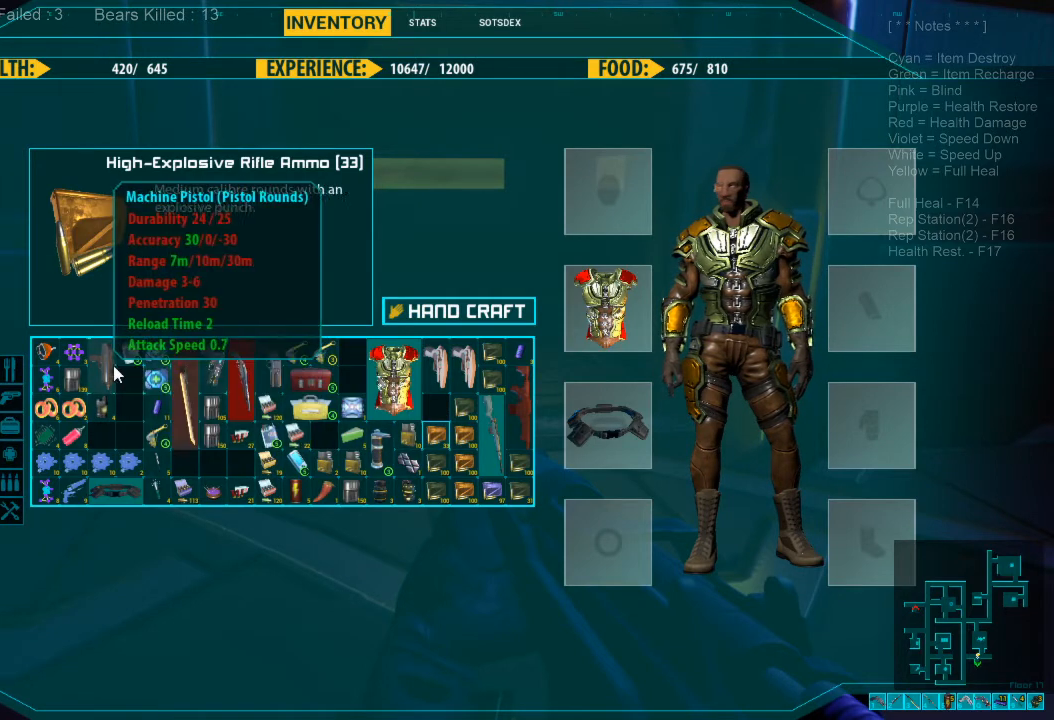
{"keys": [], "mouse": [], "events": []}
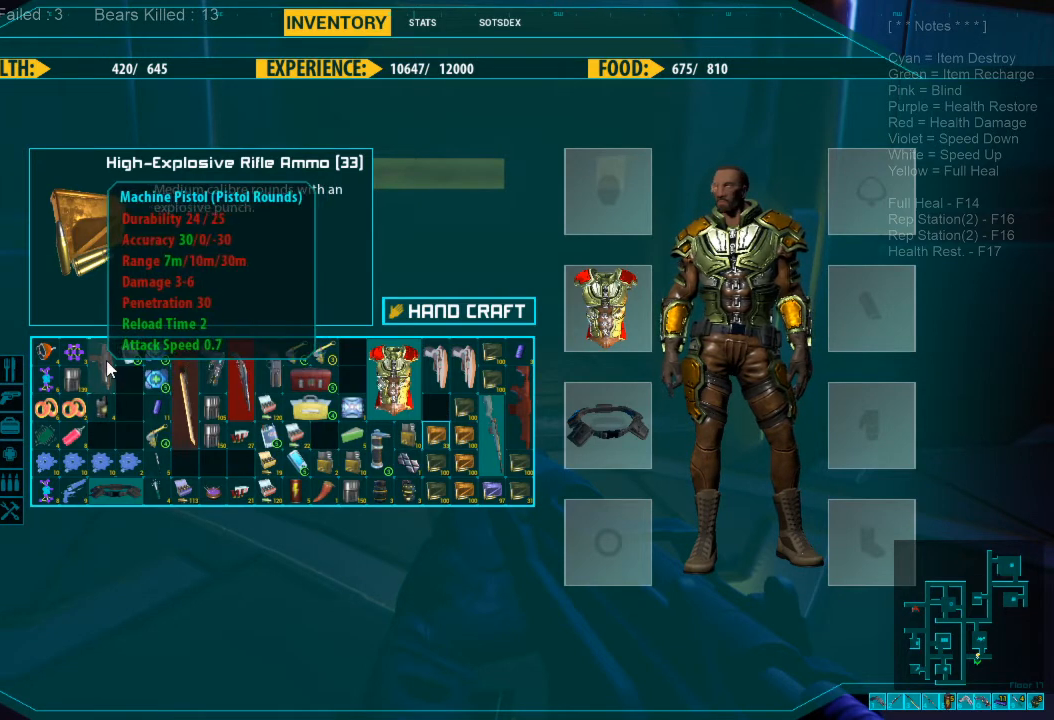
{"keys": [], "mouse": ["left"], "events": [[500, "mouse_left", "down"]]}
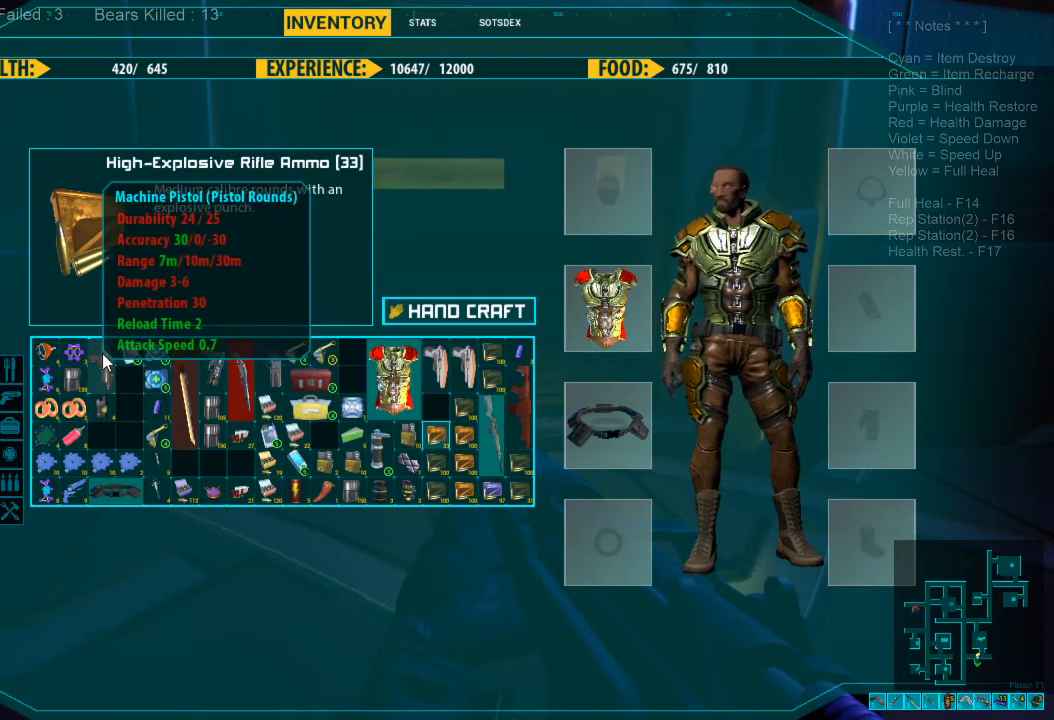
{"keys": [], "mouse": ["left"], "events": []}
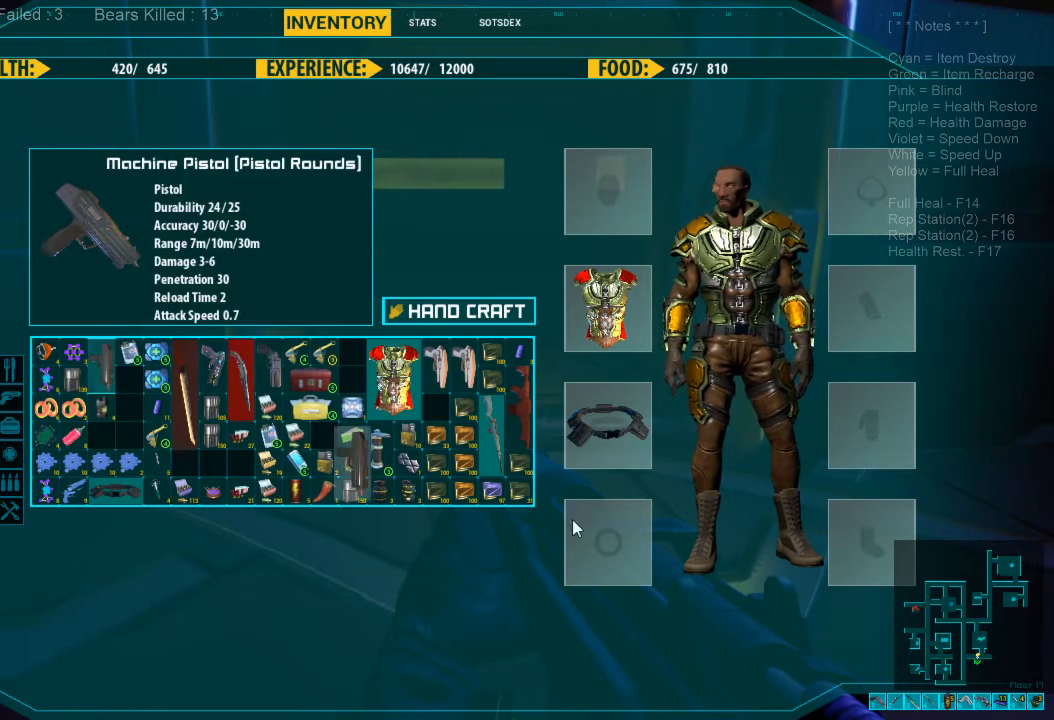
{"keys": [], "mouse": ["left"], "events": []}
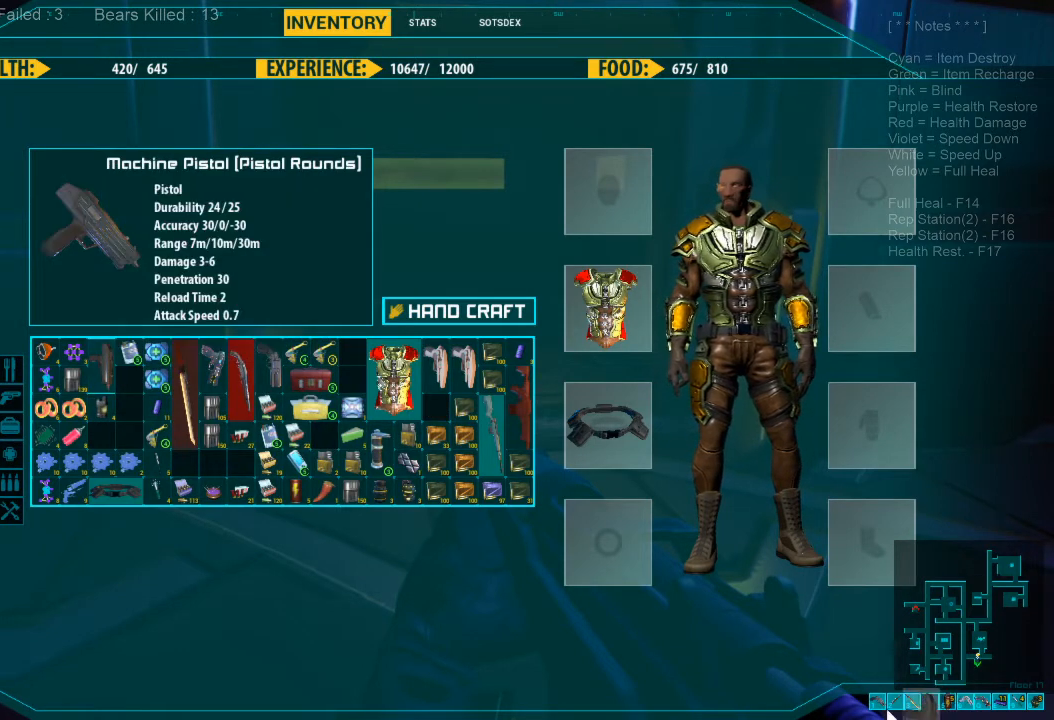
{"keys": [], "mouse": ["left"], "events": []}
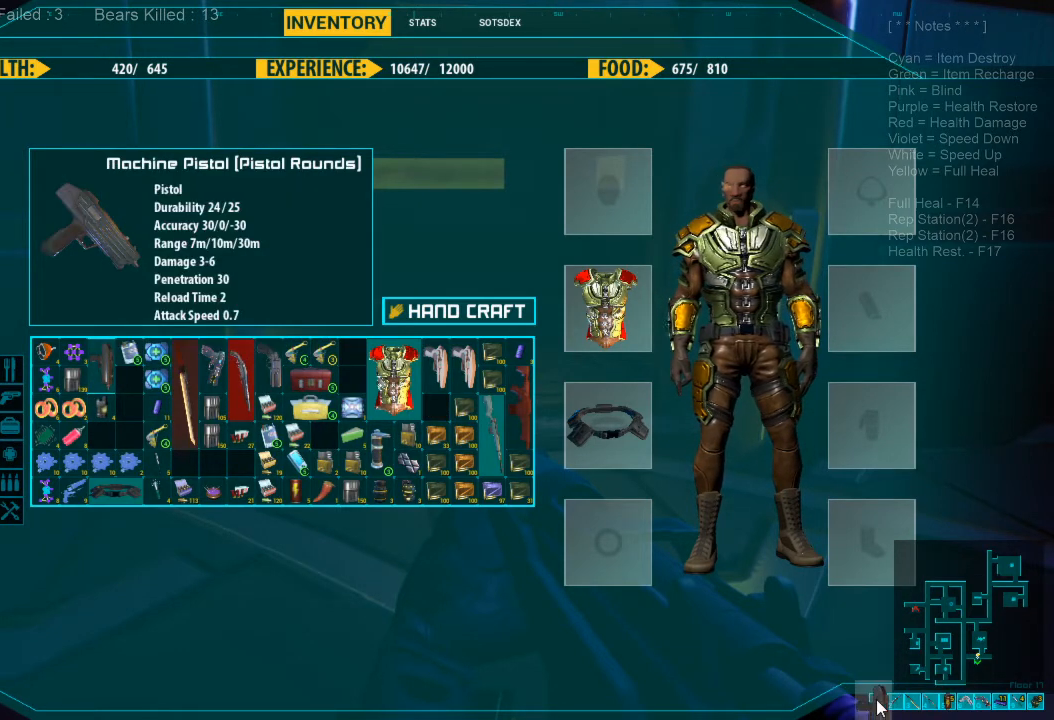
{"keys": [], "mouse": [], "events": [[233, "mouse_left", "up"]]}
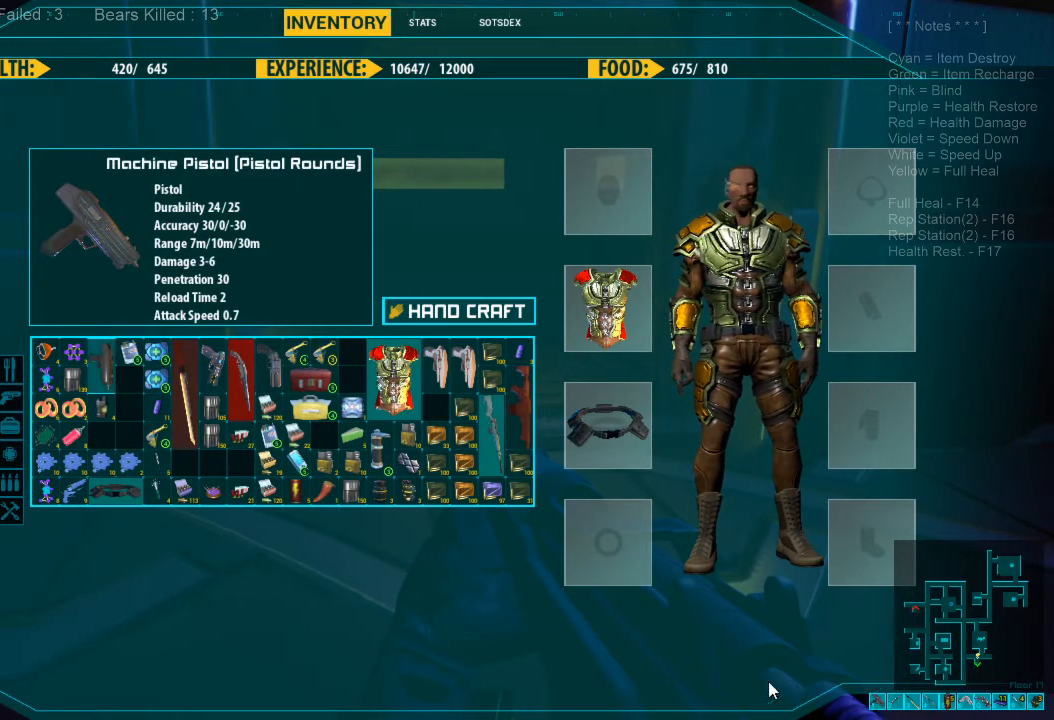
{"keys": [], "mouse": [], "events": []}
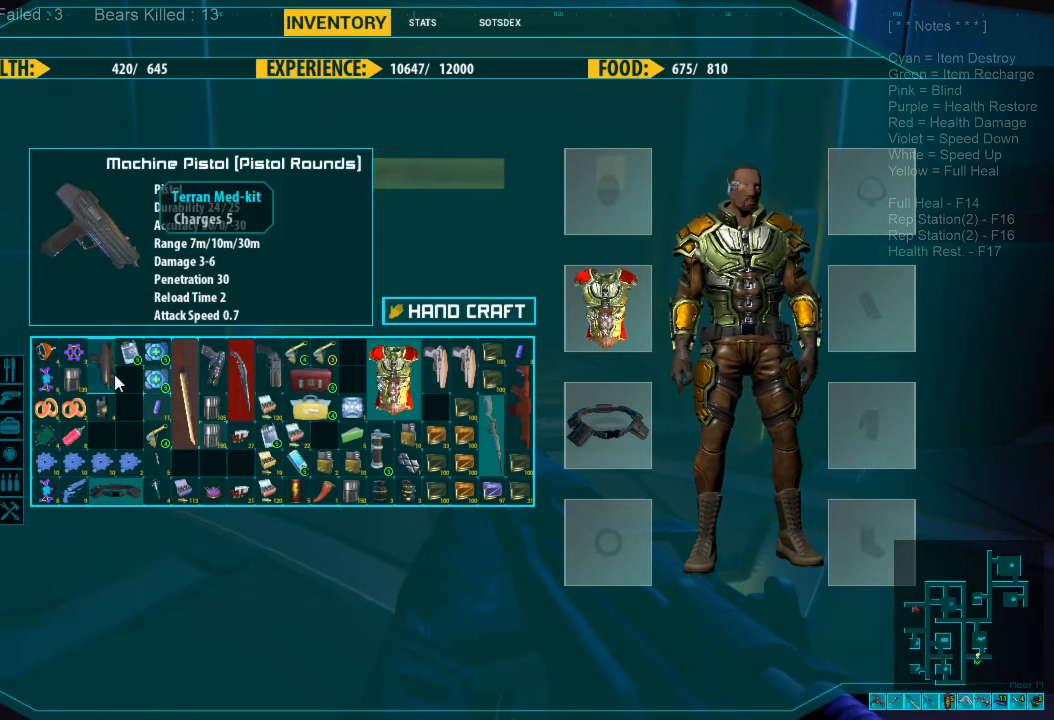
{"keys": [], "mouse": [], "events": []}
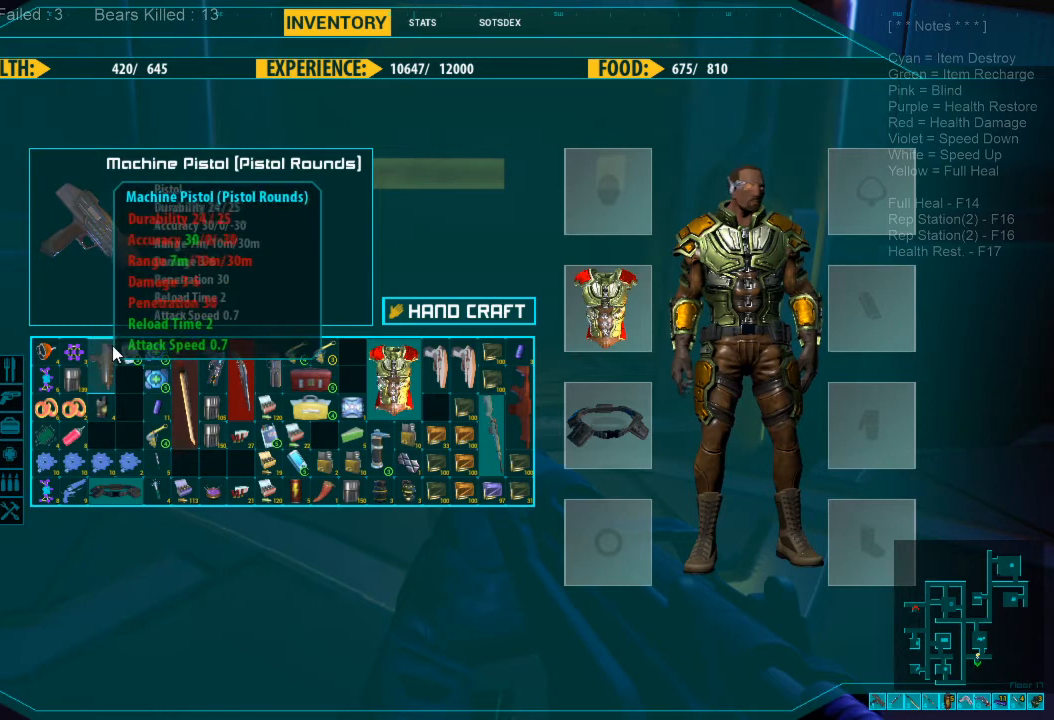
{"keys": [], "mouse": [], "events": []}
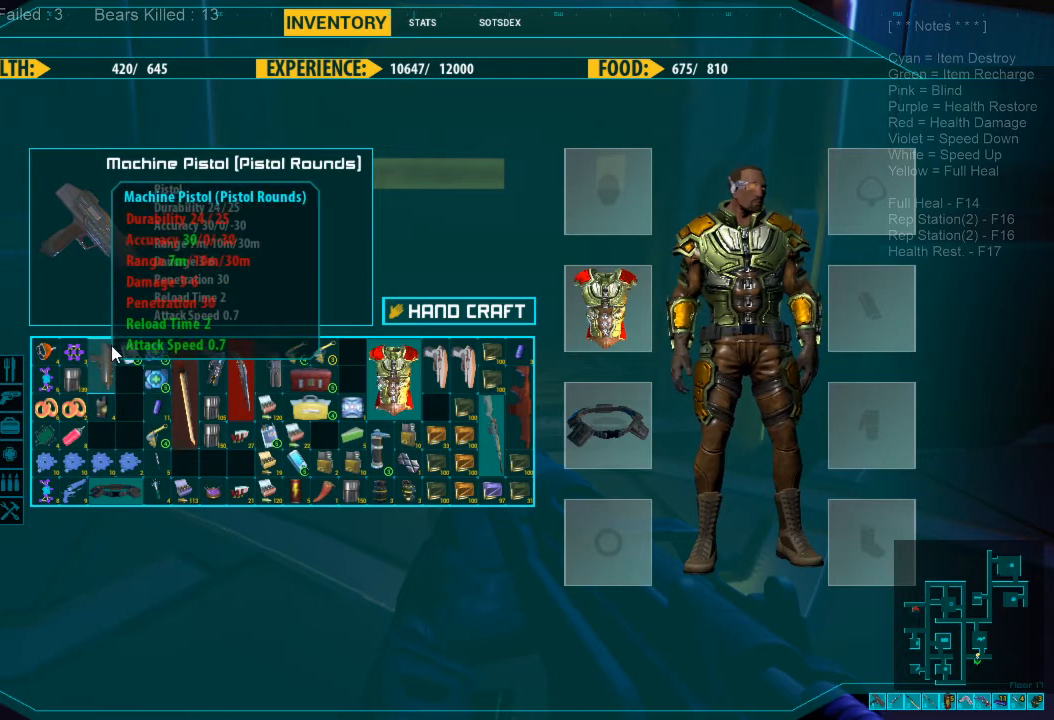
{"keys": [], "mouse": [], "events": []}
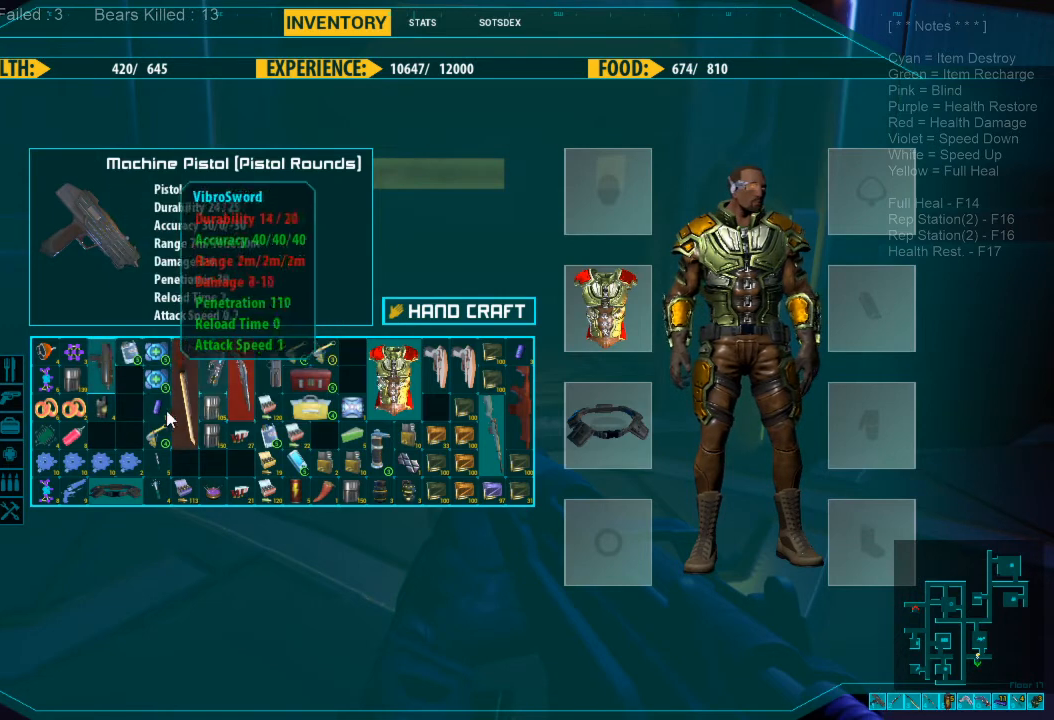
{"keys": [], "mouse": [], "events": []}
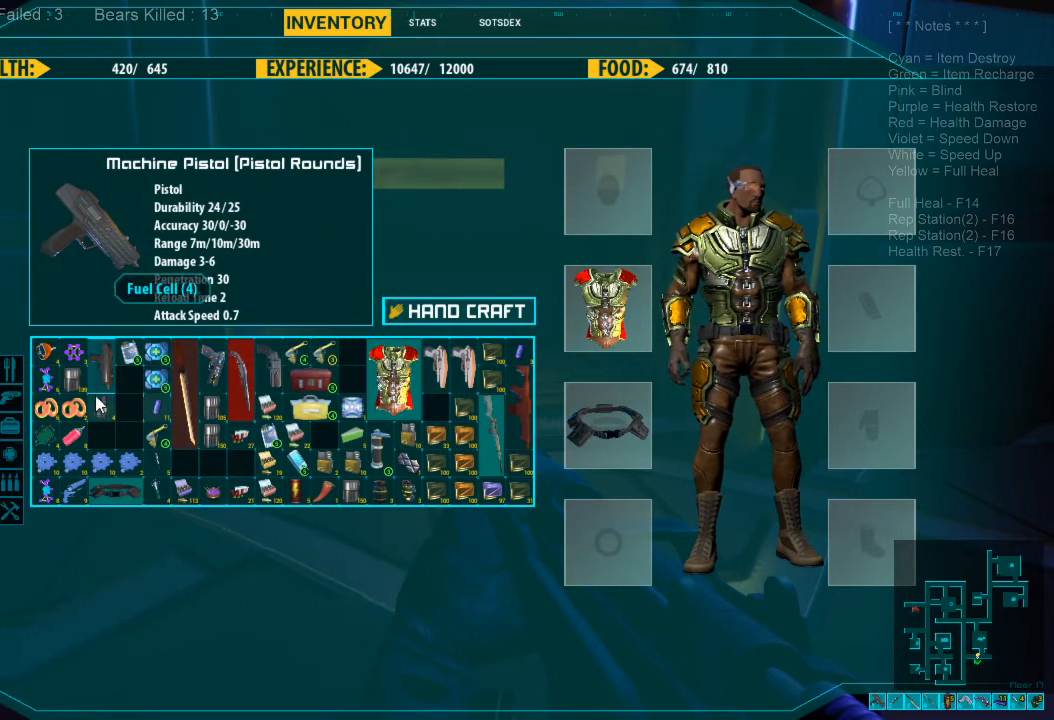
{"keys": [], "mouse": [], "events": []}
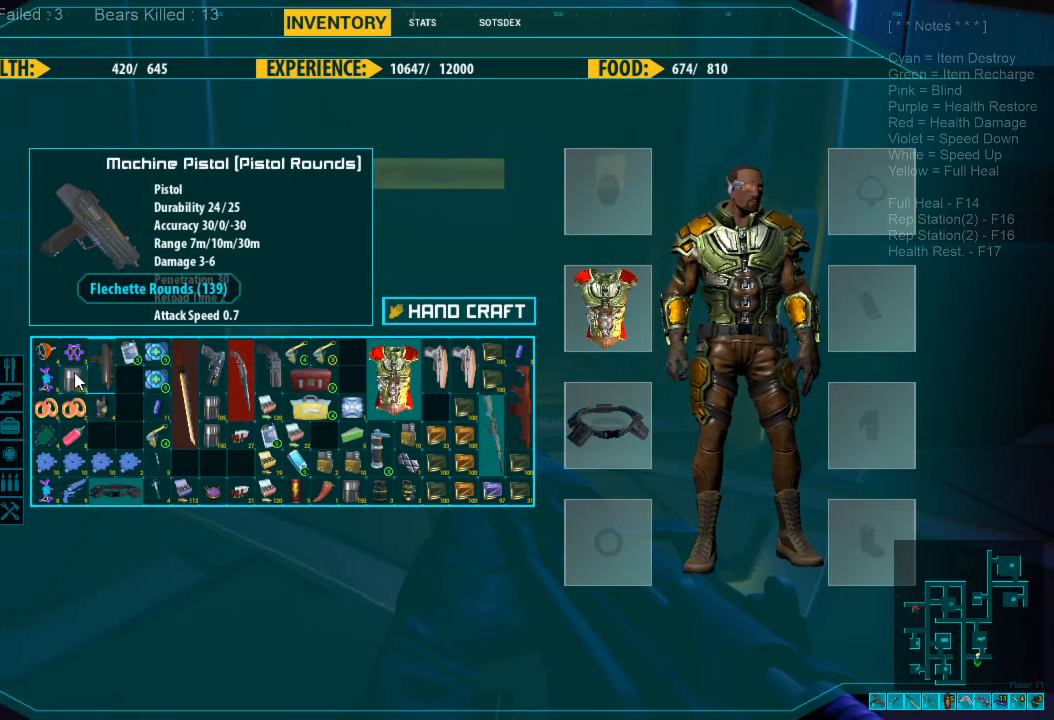
{"keys": [], "mouse": ["left"], "events": [[167, "mouse_left", "down"]]}
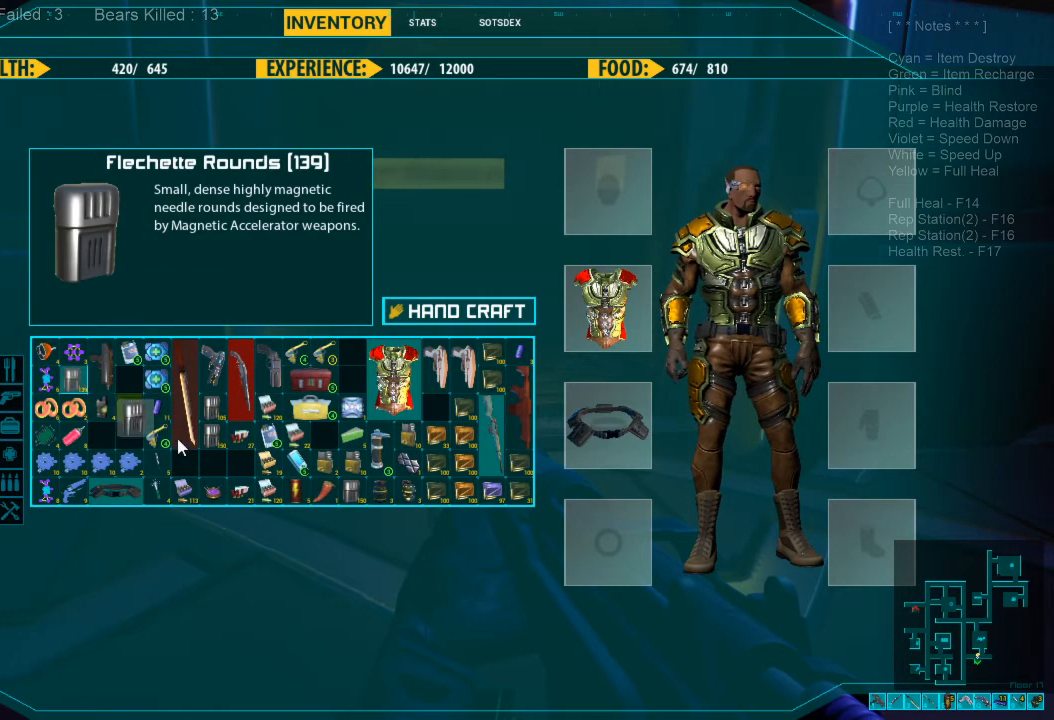
{"keys": [], "mouse": ["left"], "events": []}
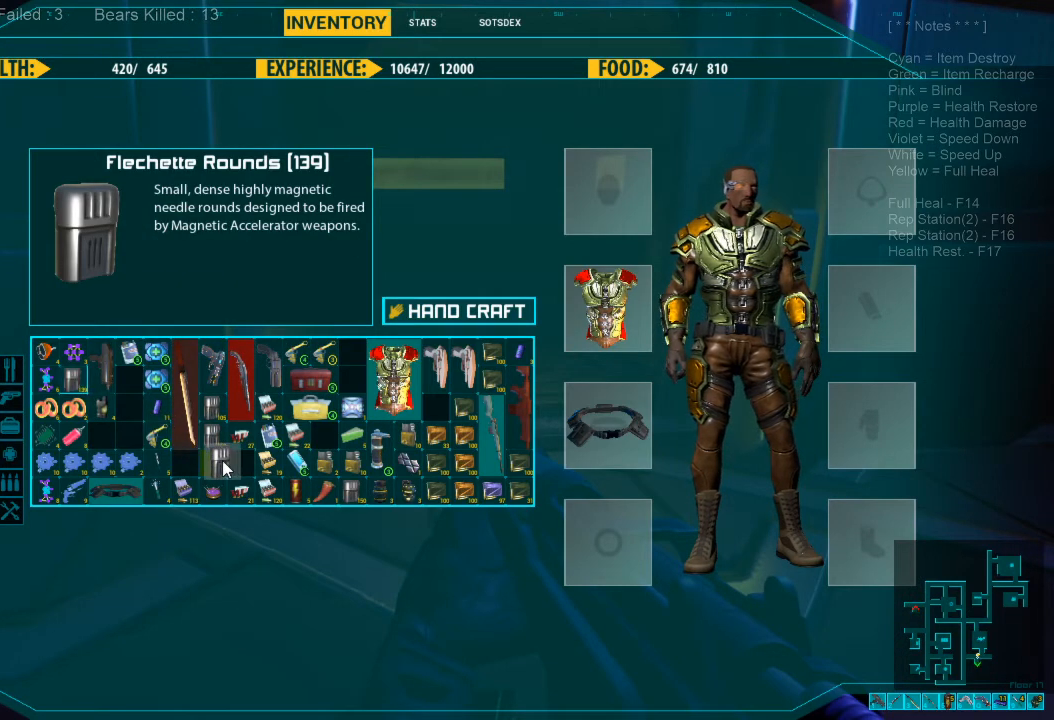
{"keys": [], "mouse": [], "events": [[100, "mouse_left", "up"]]}